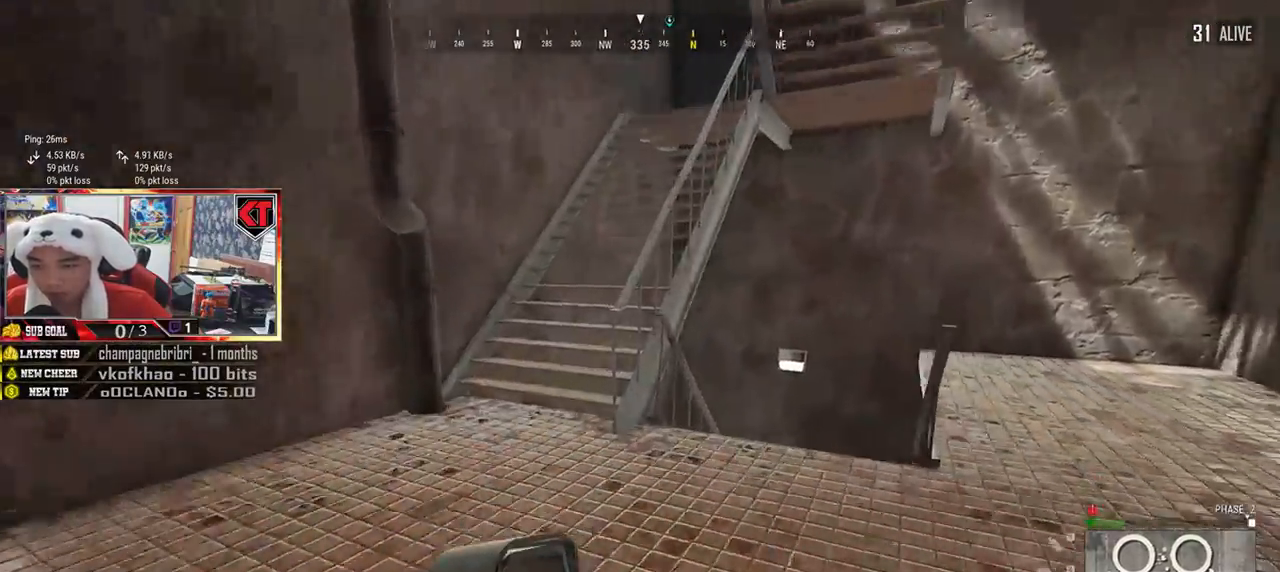
Gameplay with keyboard and mouse; each line is a JSON object with the keys and mouse buttons held at the frame after it. "events" lists presses ("down") and releases ("up") of "a", "c", "ctrl", "d", "e", "f", "q", "r", "s", "shift", "space", "tab", "v", "w", "x", "z", "mouse_left", "mouse_wheel", "mouse_right", "mouse_mb4" and "mouse_mb5" between this image and that frame as [ms after this image, input, new state], when the widget could be followed in between. "mouse_left", "mouse_wheel", "mouse_right", "mouse_mb4", "mouse_mb5" = the "left", "wheel", "right", "mb4", "mb5" buttons of the "mouse" list. No other keys are recorded. "wheel" means that the mouse wheel is clicked or scrolled. Mouse movement is not recorded.
{"keys": ["shift", "w"], "mouse": [], "events": [[50, "d", "down"], [317, "d", "up"]]}
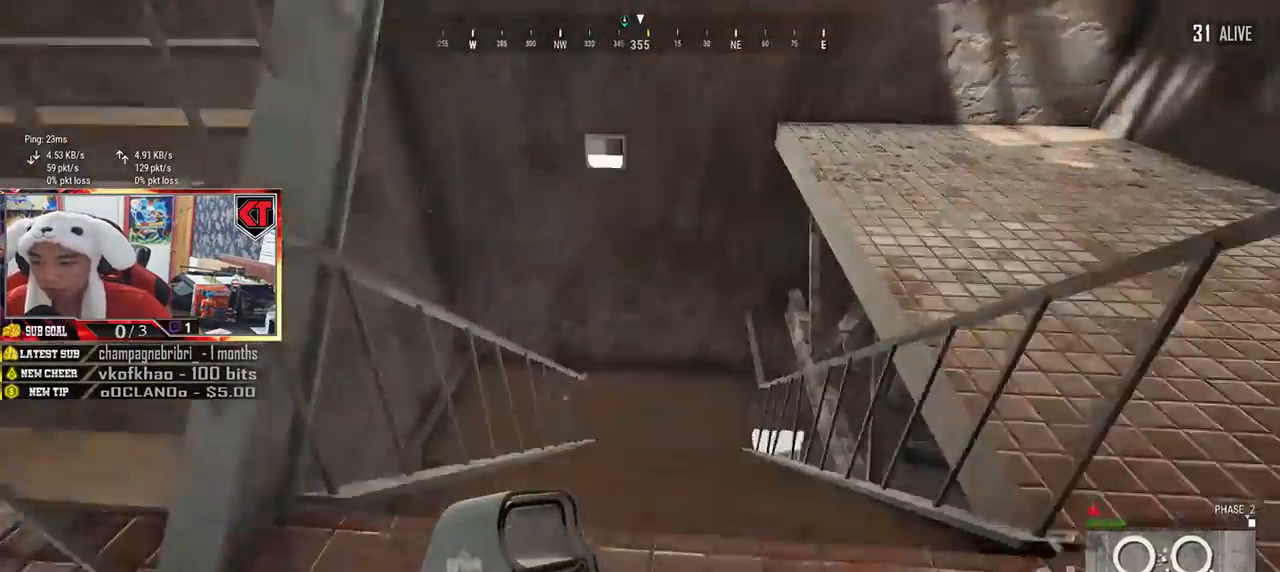
{"keys": ["shift", "w"], "mouse": [], "events": []}
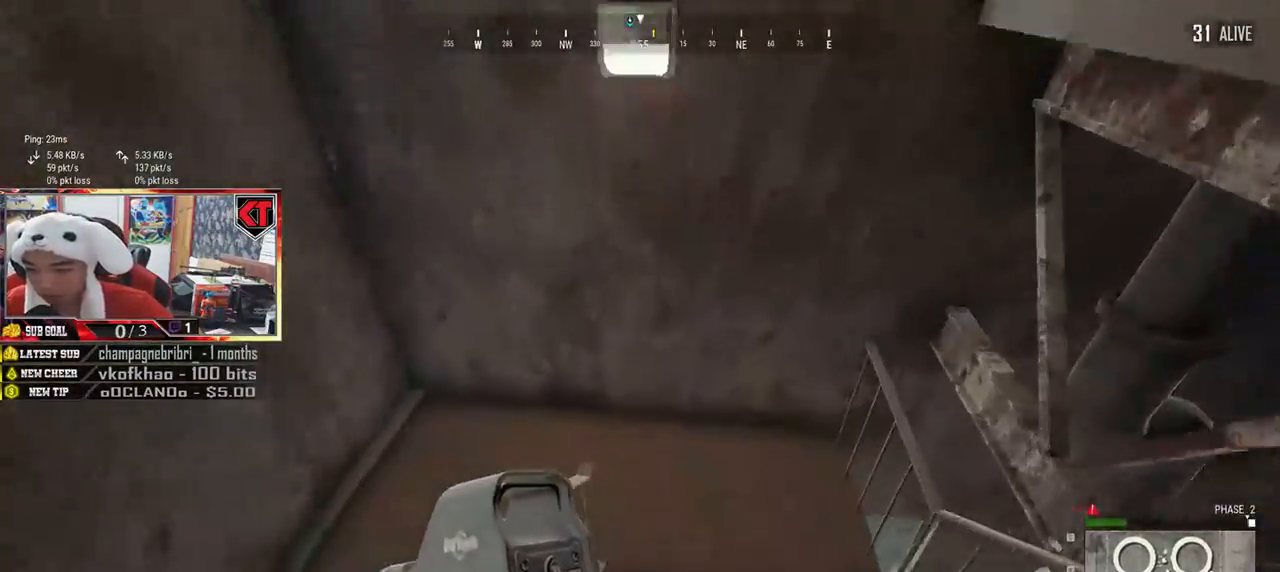
{"keys": ["d", "shift", "w"], "mouse": [], "events": [[100, "d", "down"]]}
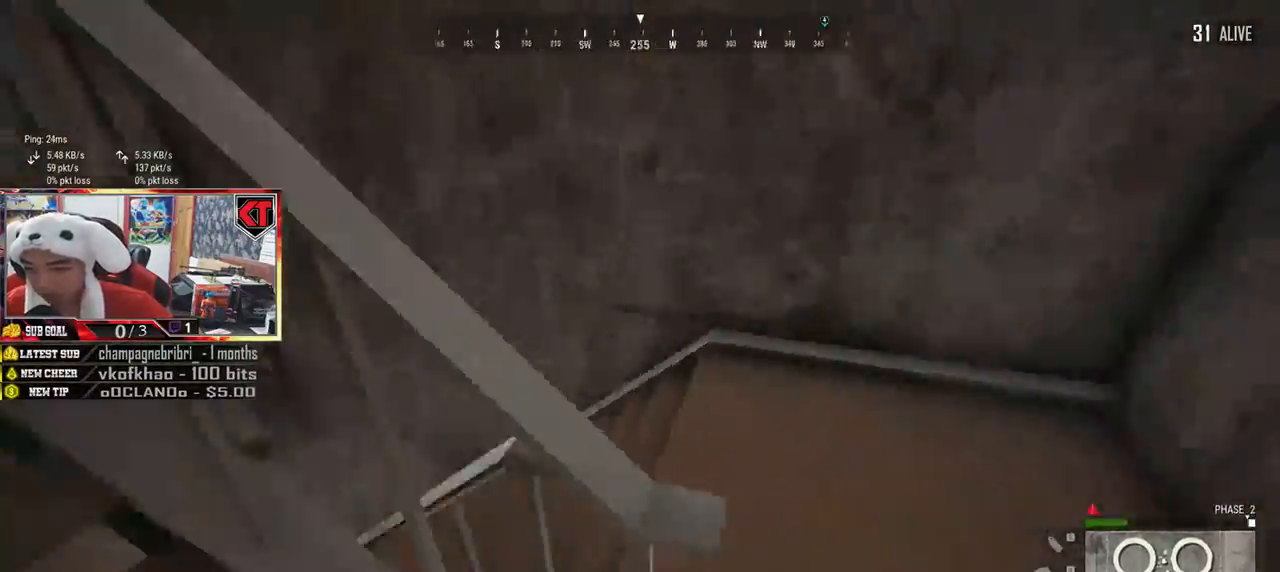
{"keys": ["shift", "w"], "mouse": [], "events": [[233, "d", "up"]]}
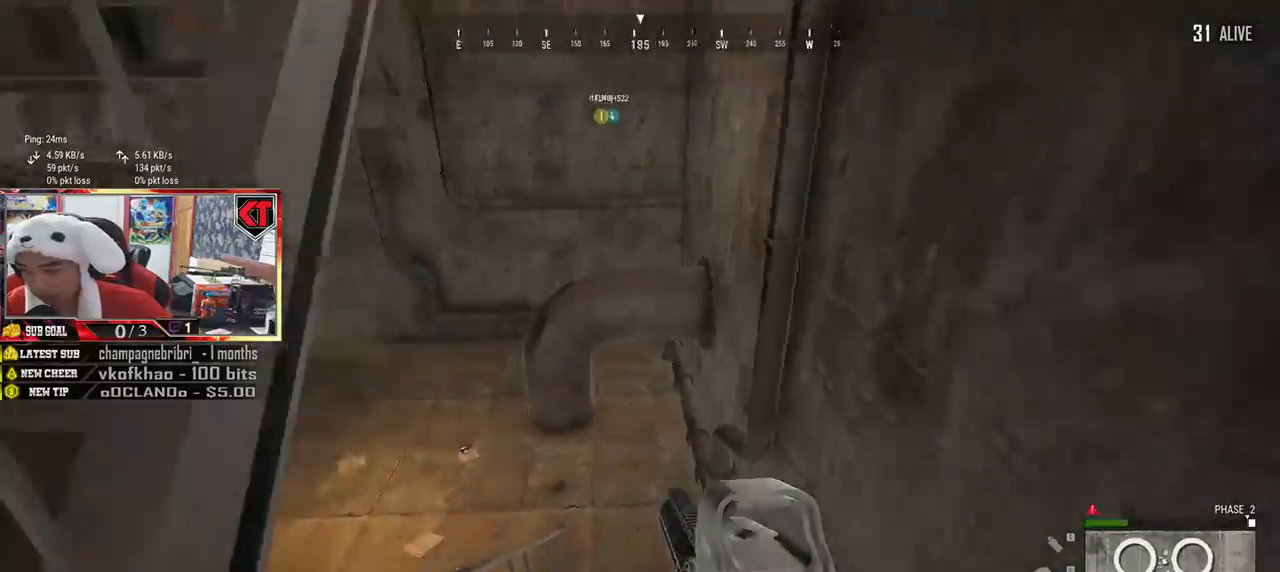
{"keys": ["d", "shift", "w"], "mouse": [], "events": [[367, "d", "down"]]}
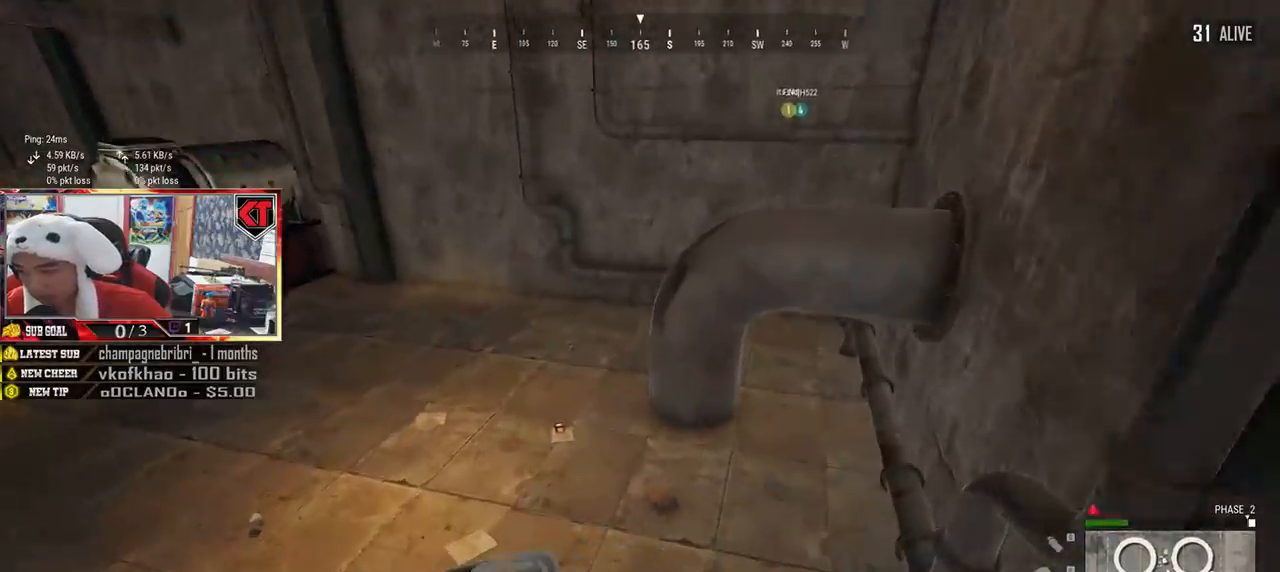
{"keys": ["d", "shift", "w"], "mouse": [], "events": []}
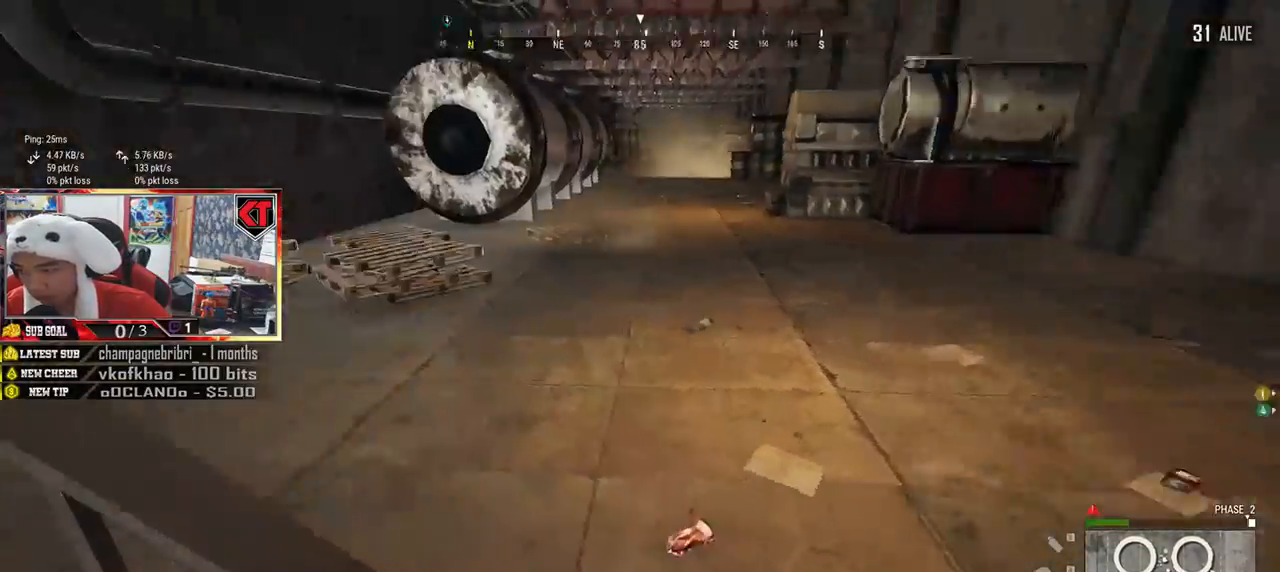
{"keys": ["w"], "mouse": [], "events": [[67, "shift", "up"], [100, "d", "up"]]}
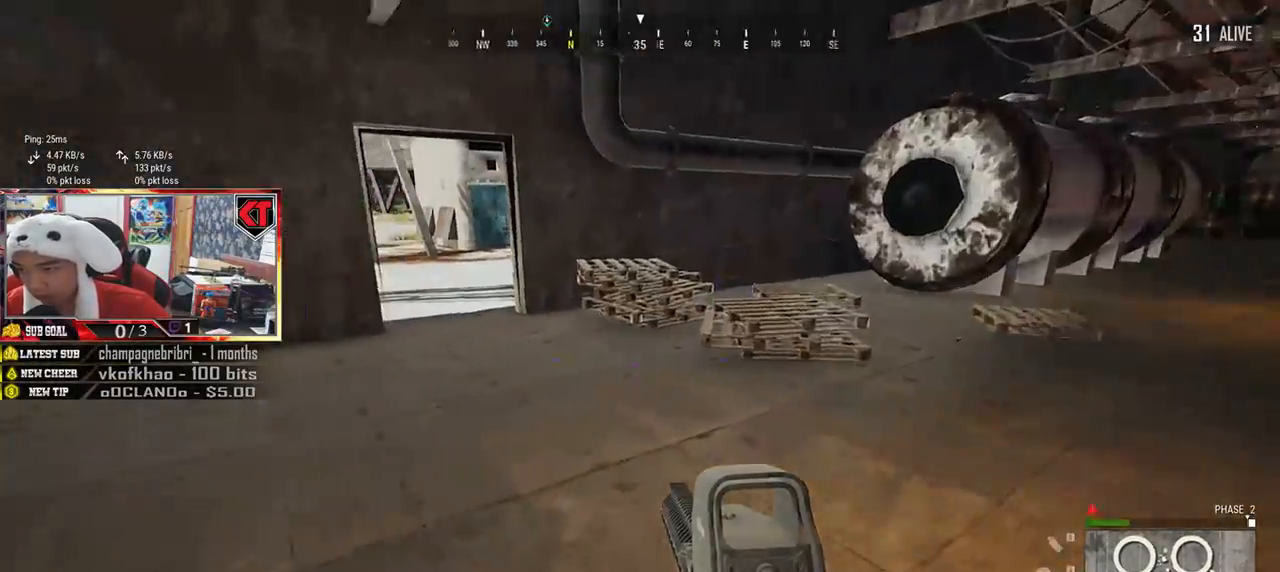
{"keys": ["shift", "w"], "mouse": [], "events": [[33, "shift", "down"]]}
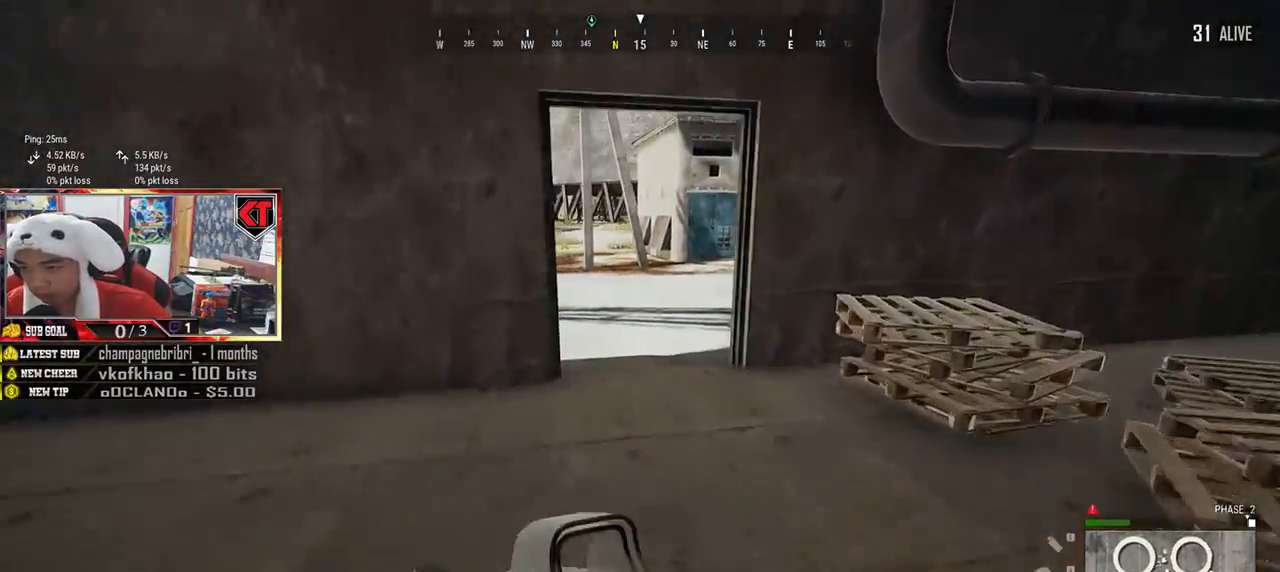
{"keys": ["shift", "w"], "mouse": [], "events": []}
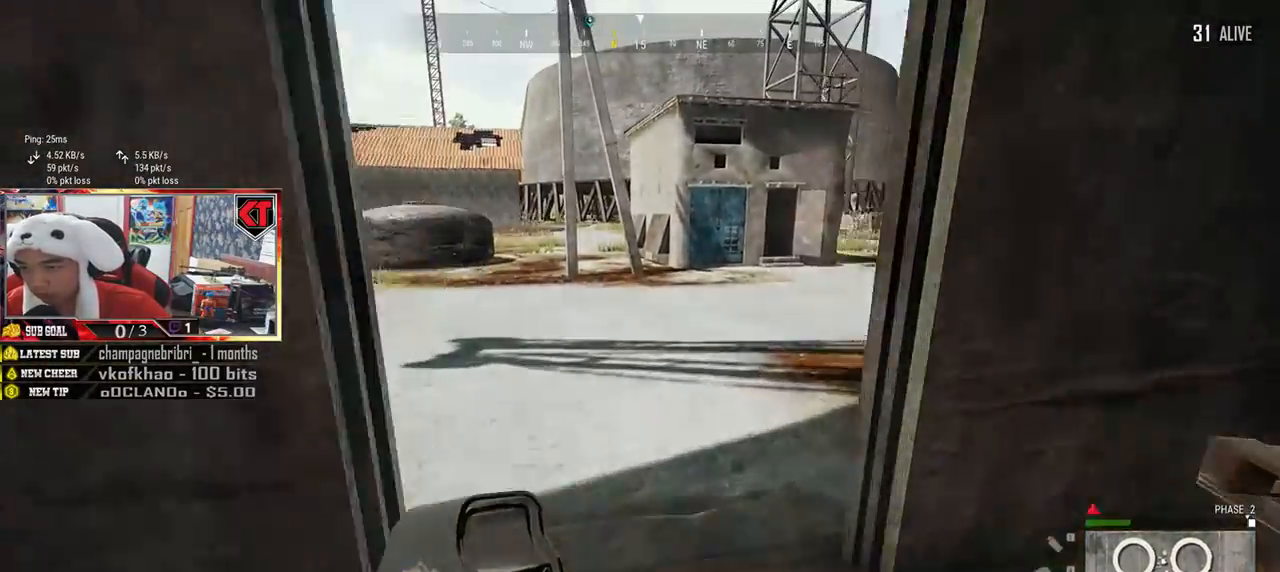
{"keys": ["d"], "mouse": [], "events": [[50, "shift", "up"], [200, "d", "down"], [317, "w", "up"]]}
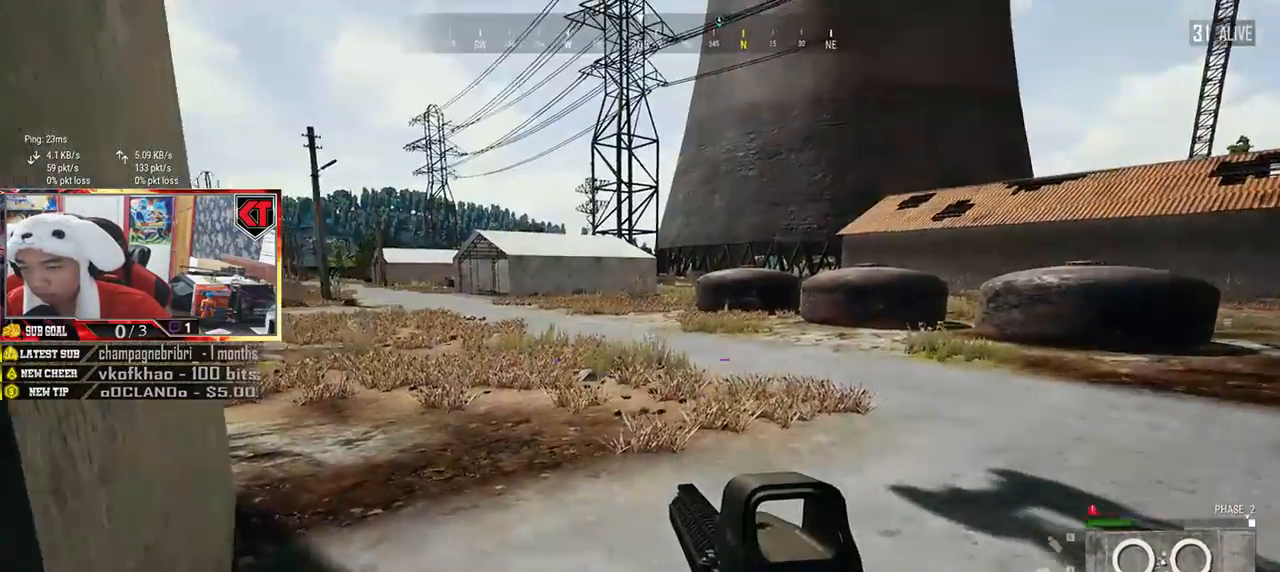
{"keys": ["a", "w"], "mouse": [], "events": [[100, "w", "down"], [217, "d", "up"], [501, "a", "down"]]}
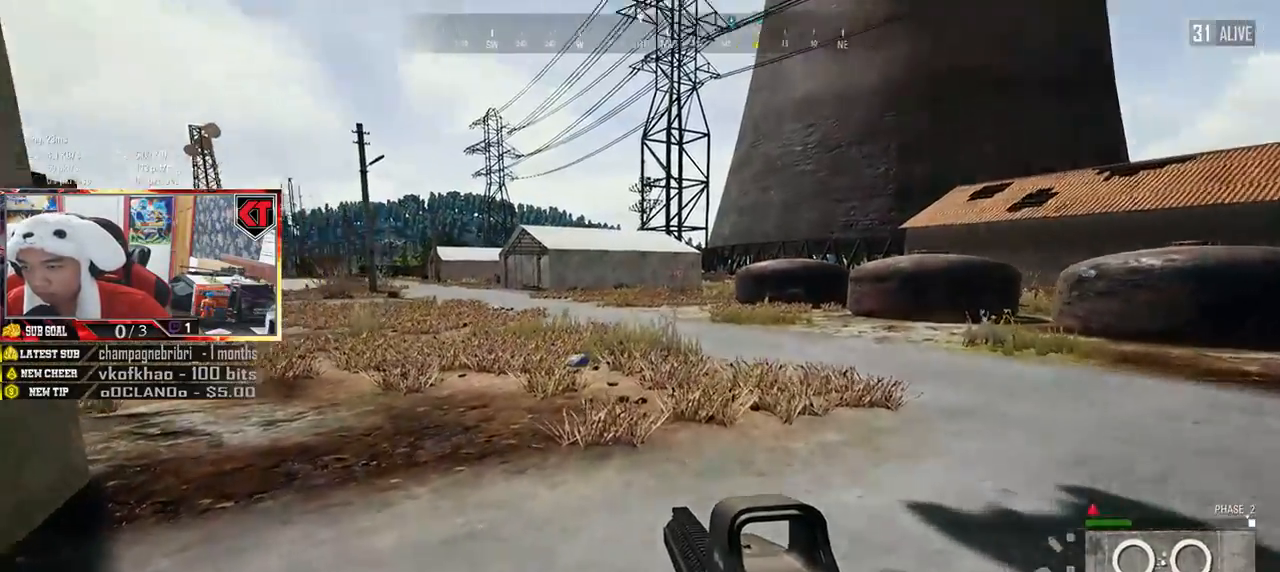
{"keys": ["shift", "w"], "mouse": [], "events": [[133, "a", "up"], [417, "shift", "down"]]}
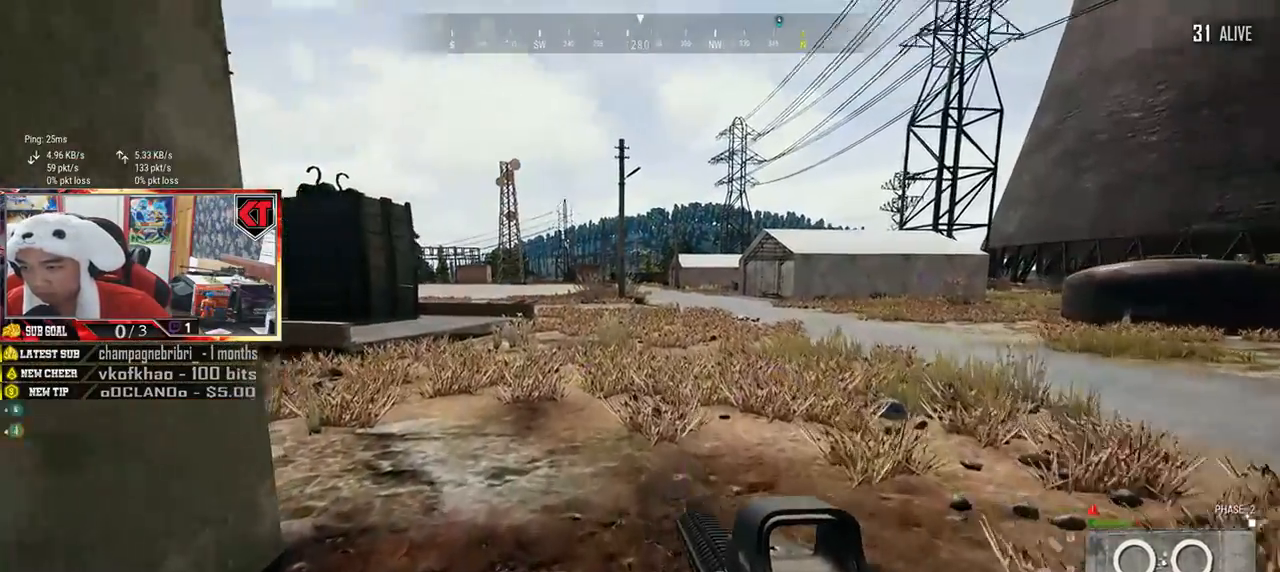
{"keys": ["shift", "w"], "mouse": [], "events": []}
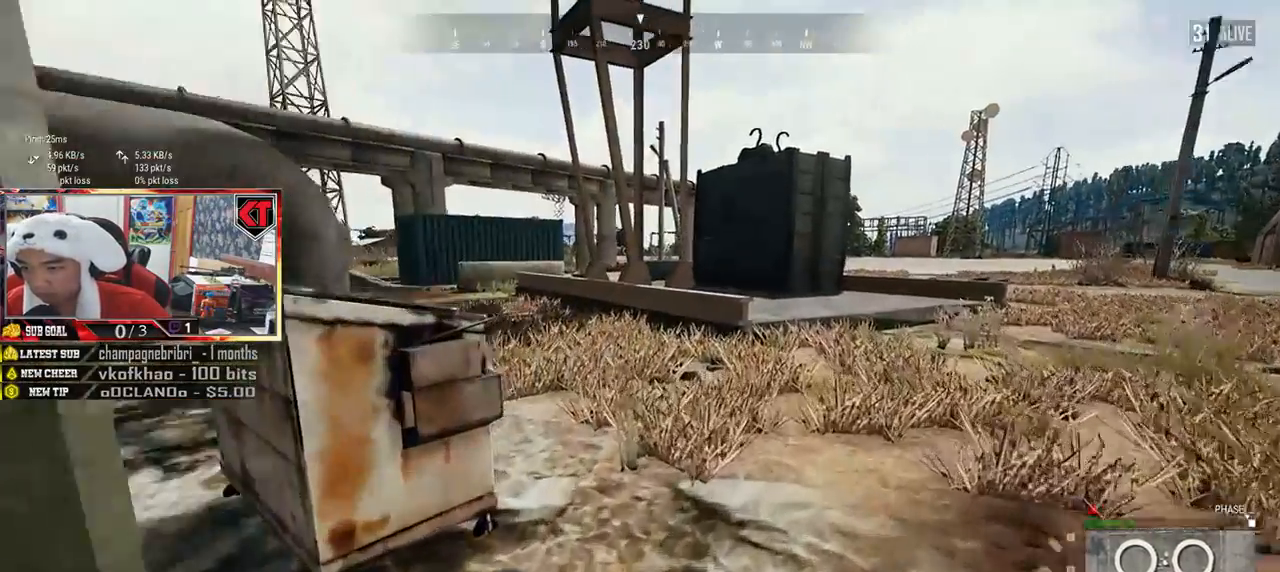
{"keys": ["shift", "w"], "mouse": [], "events": []}
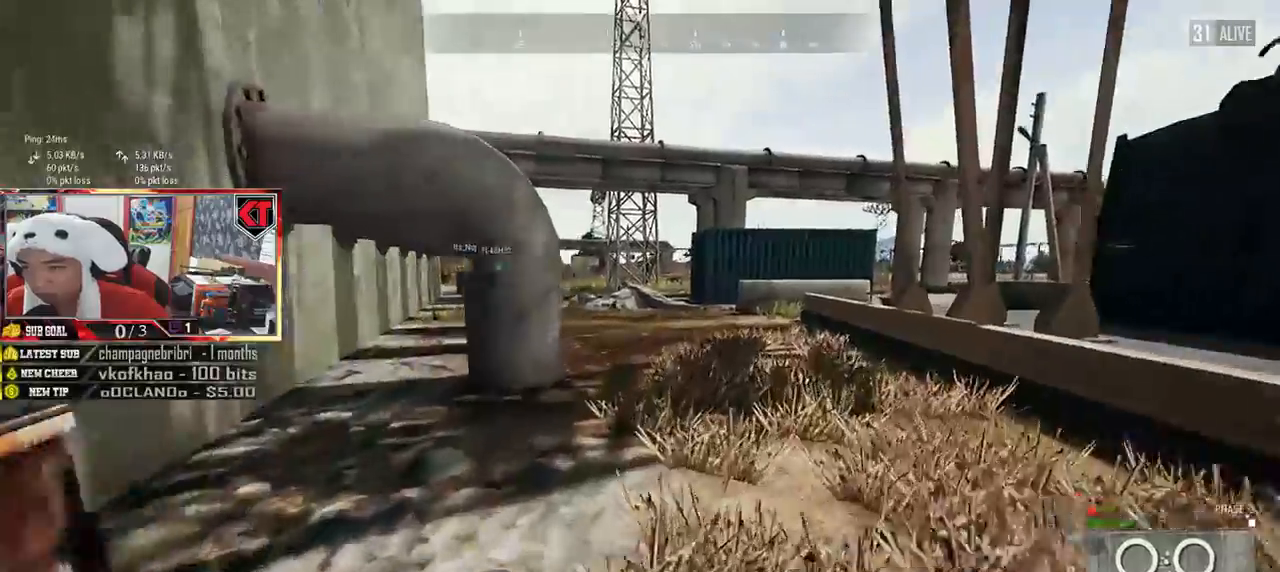
{"keys": ["shift", "w"], "mouse": [], "events": []}
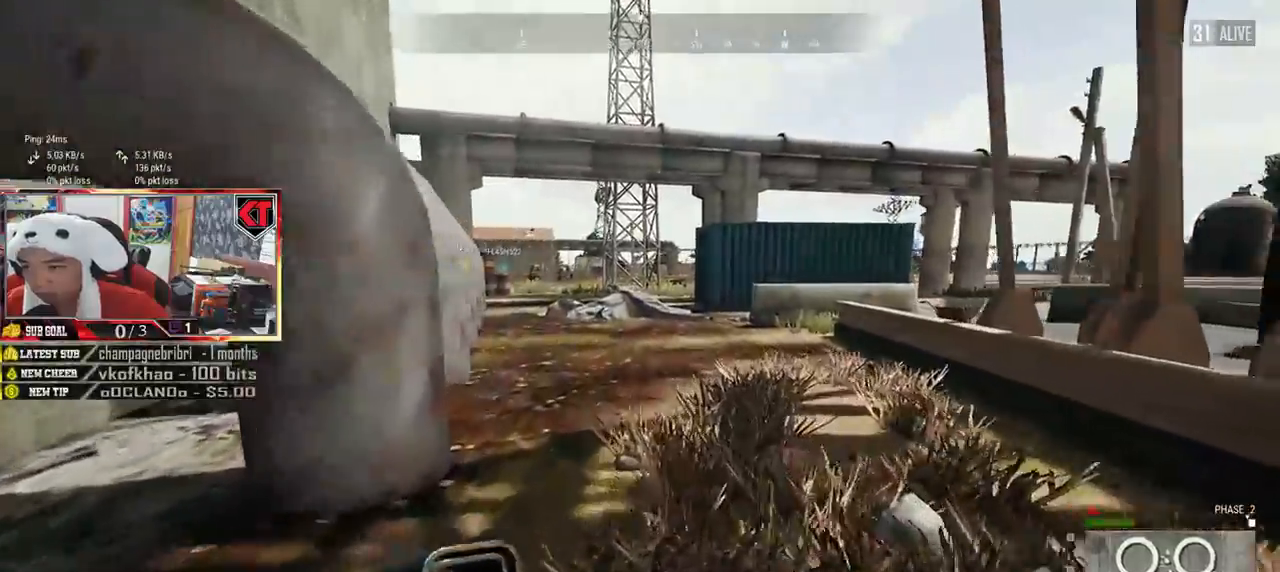
{"keys": ["shift", "w"], "mouse": [], "events": []}
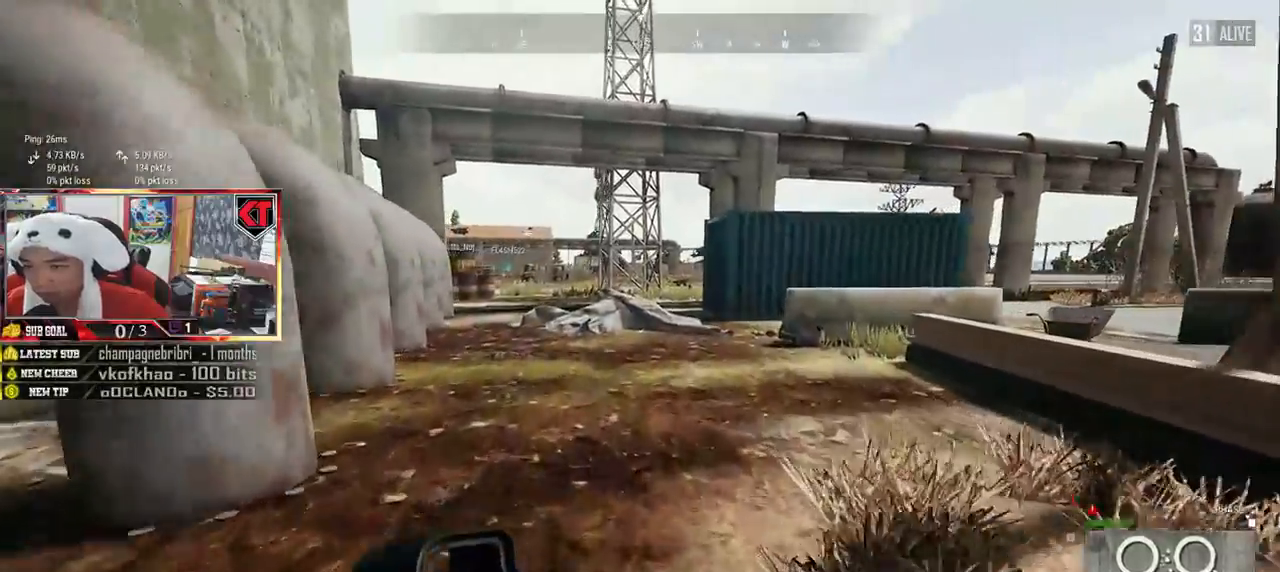
{"keys": ["shift", "w"], "mouse": [], "events": []}
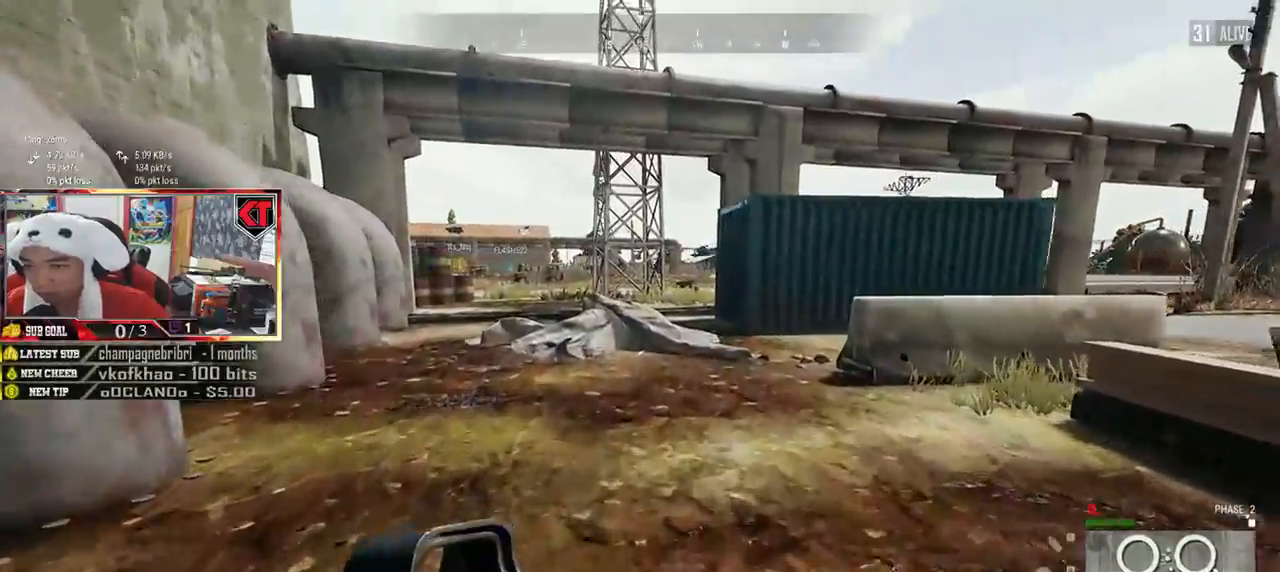
{"keys": ["shift", "w"], "mouse": [], "events": []}
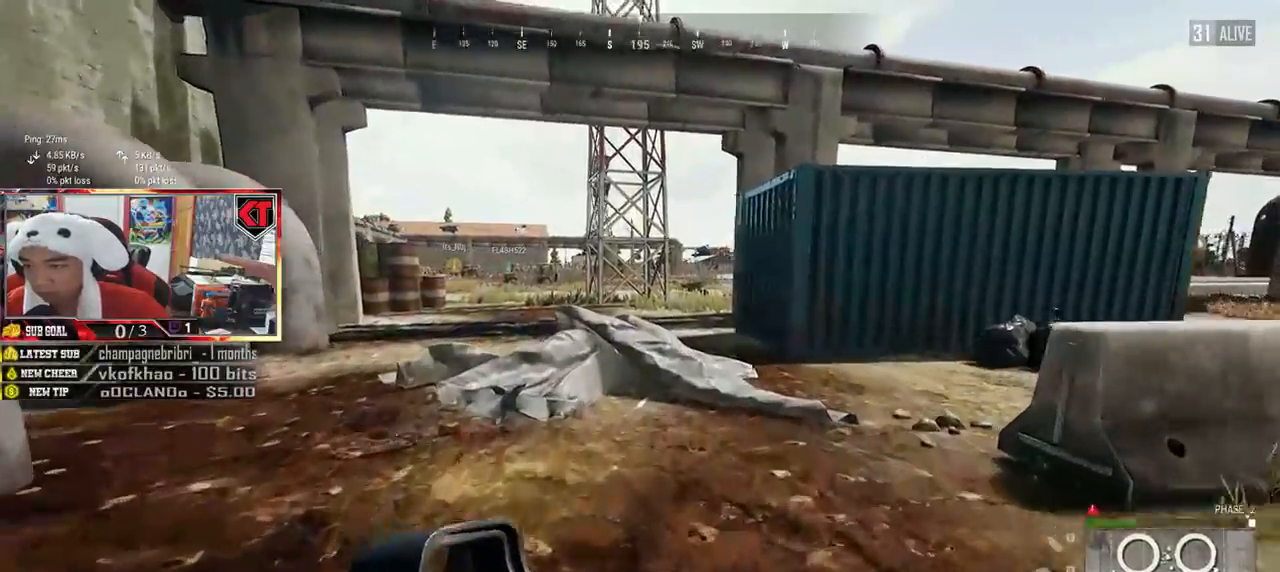
{"keys": ["d", "shift", "w"], "mouse": [], "events": [[167, "d", "down"]]}
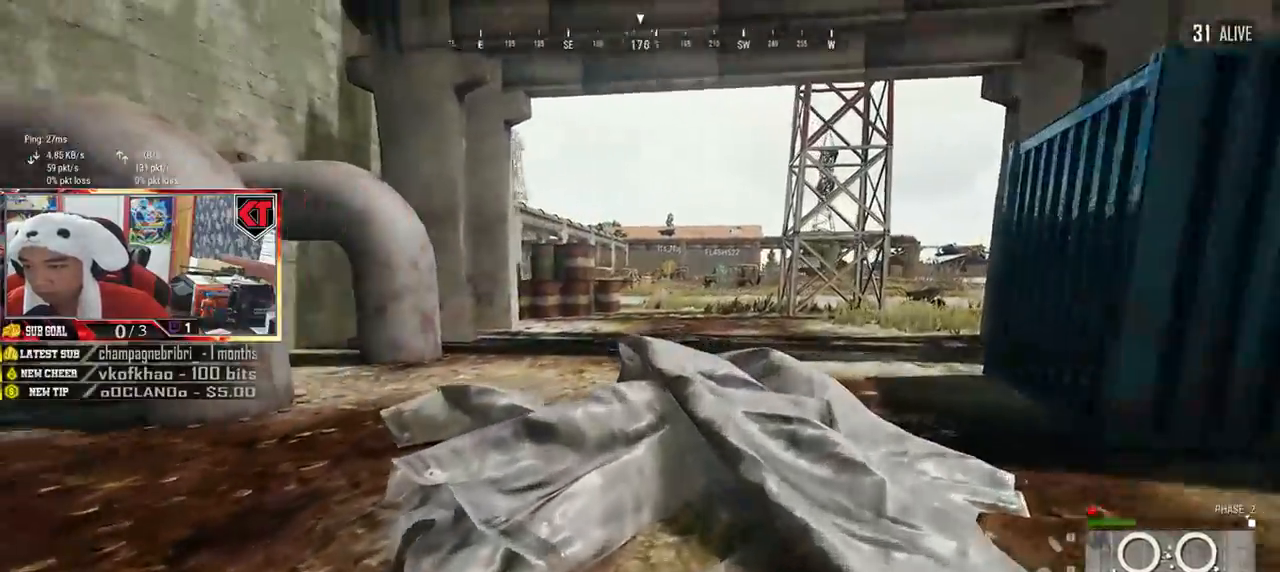
{"keys": ["d", "shift", "w"], "mouse": [], "events": [[100, "space", "down"], [267, "space", "up"]]}
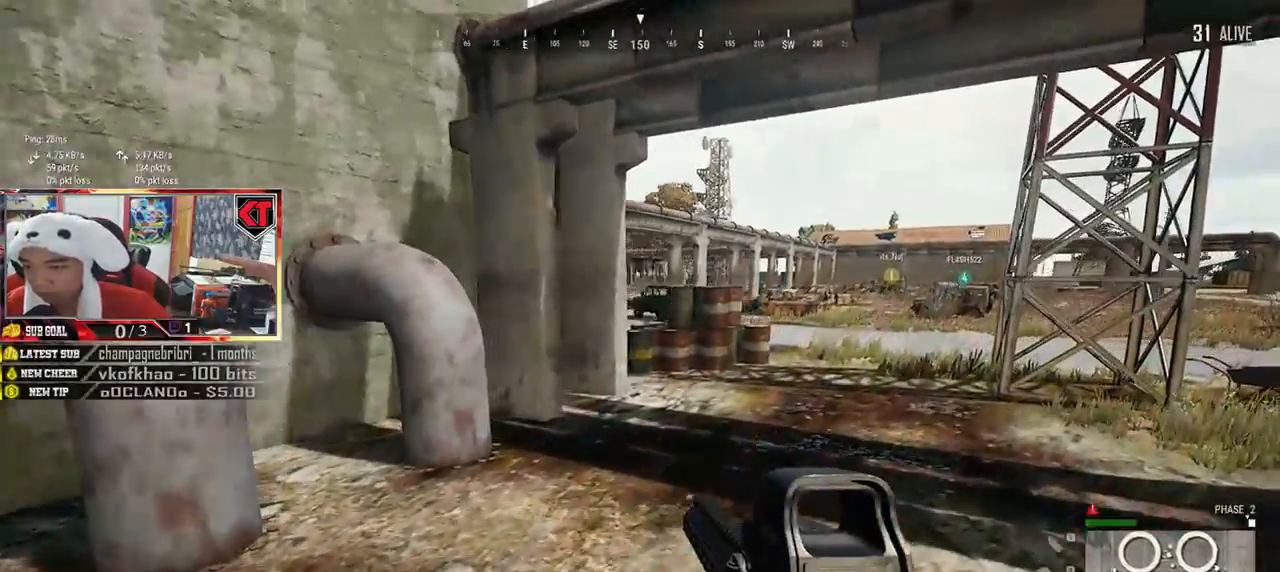
{"keys": ["shift", "w"], "mouse": [], "events": [[150, "d", "up"]]}
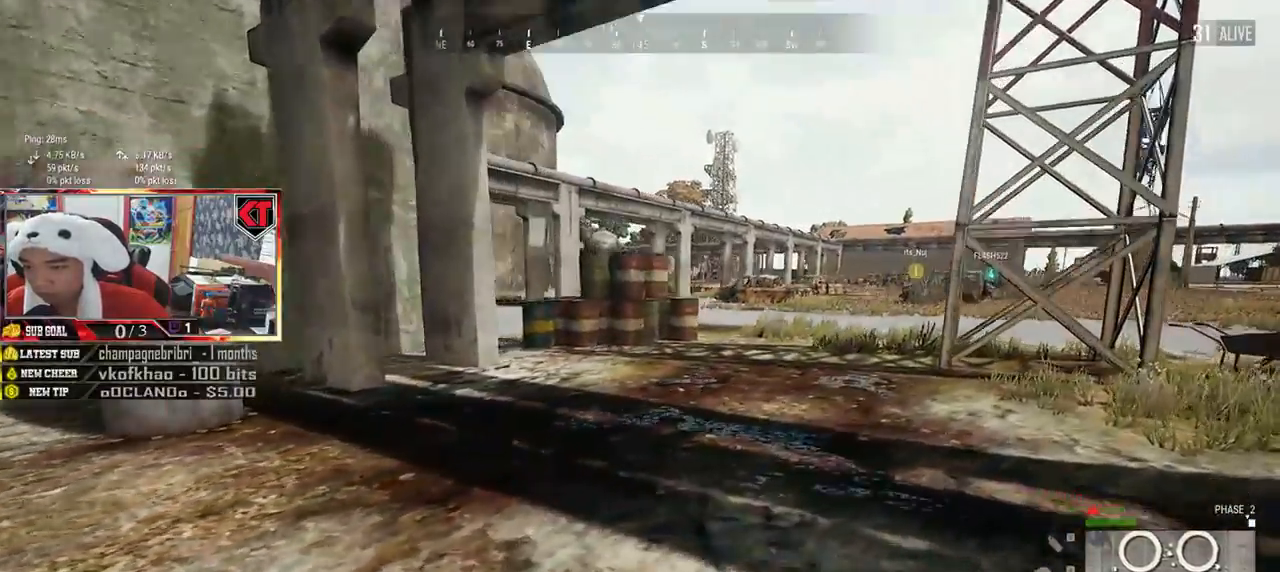
{"keys": ["d", "shift", "w"], "mouse": [], "events": [[33, "d", "down"]]}
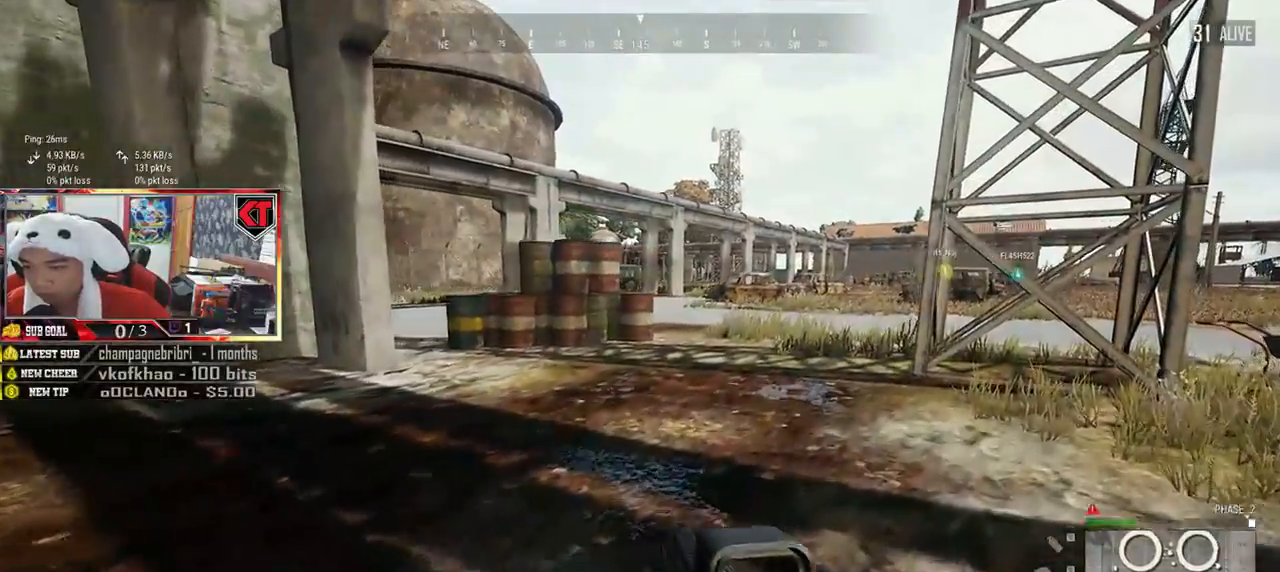
{"keys": ["shift", "w"], "mouse": [], "events": [[401, "d", "up"]]}
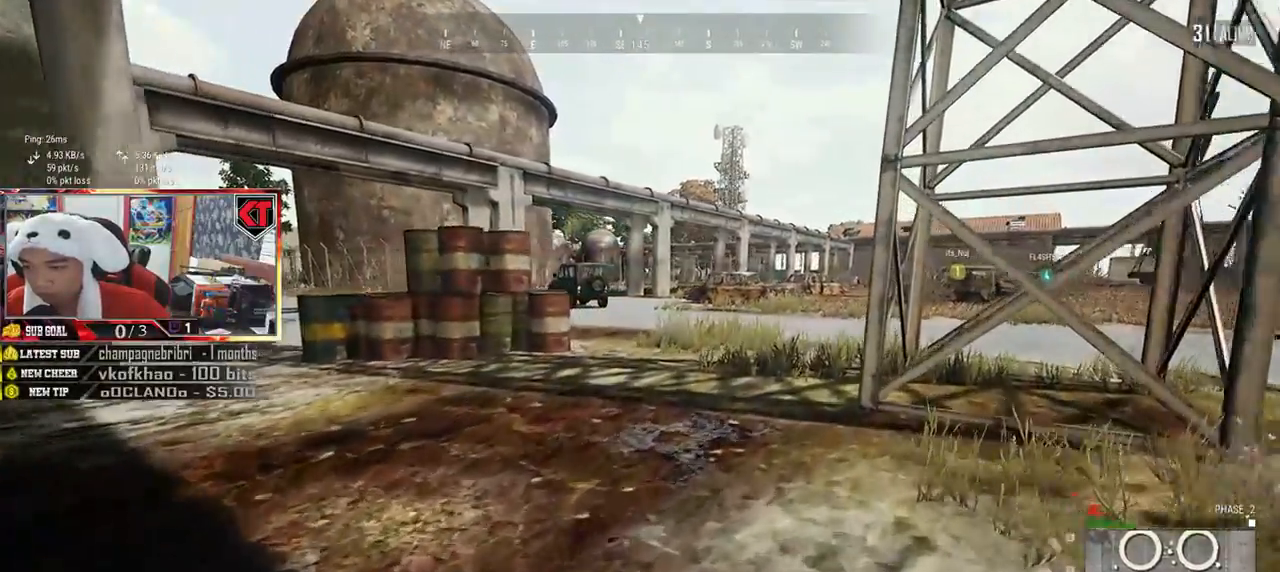
{"keys": ["d", "shift", "w"], "mouse": [], "events": [[434, "d", "down"]]}
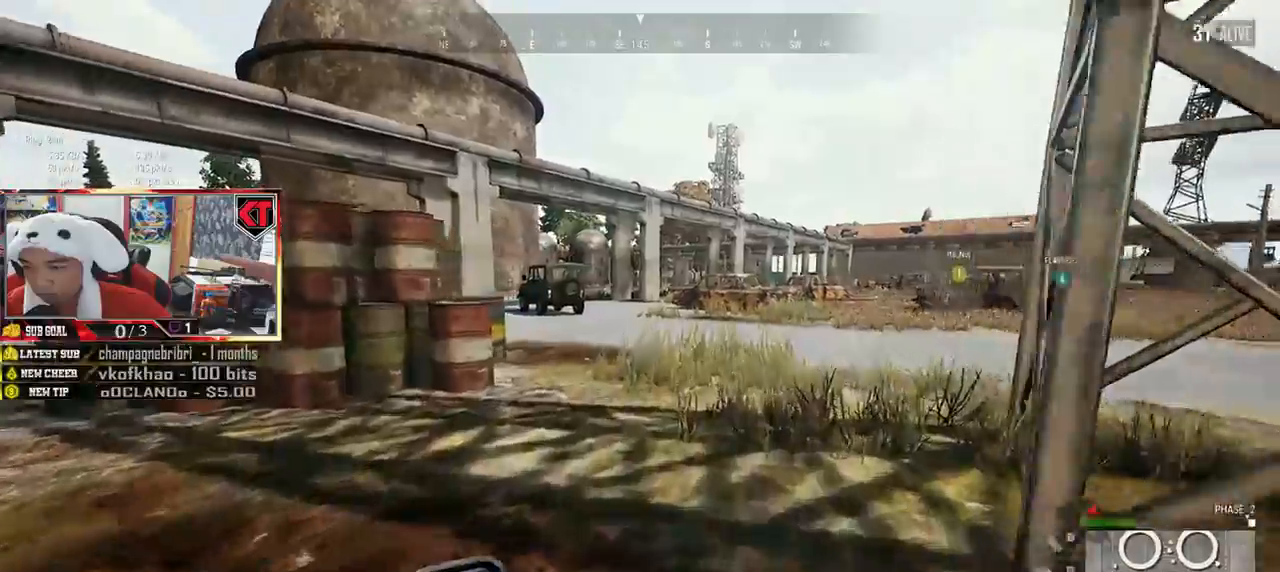
{"keys": ["d", "shift", "w"], "mouse": [], "events": []}
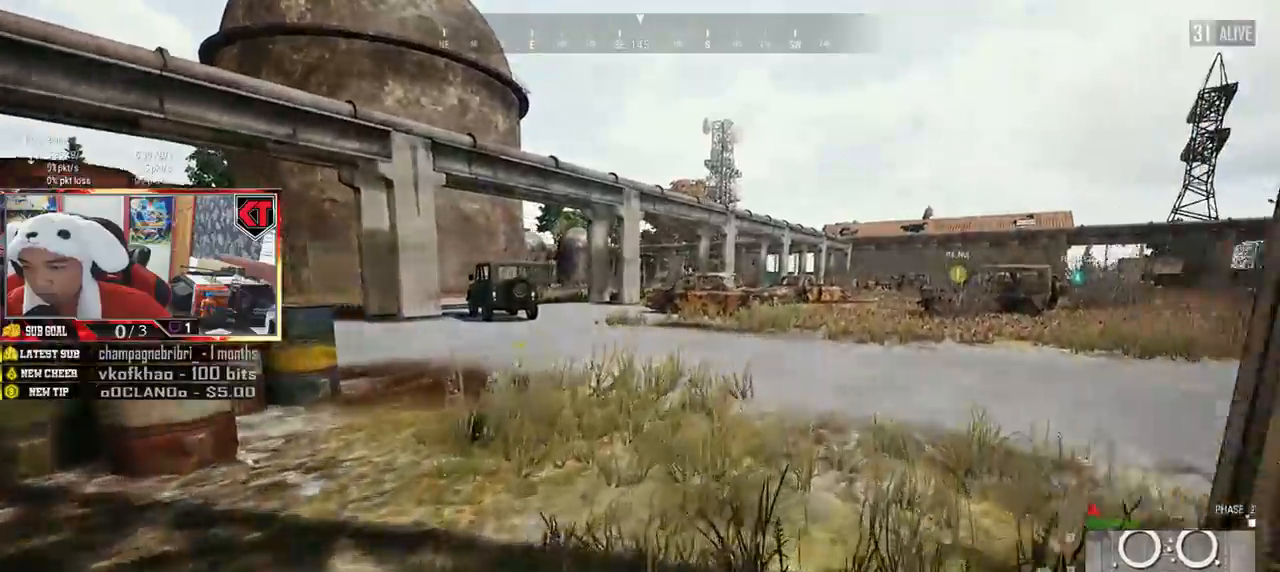
{"keys": ["d", "shift", "w"], "mouse": [], "events": []}
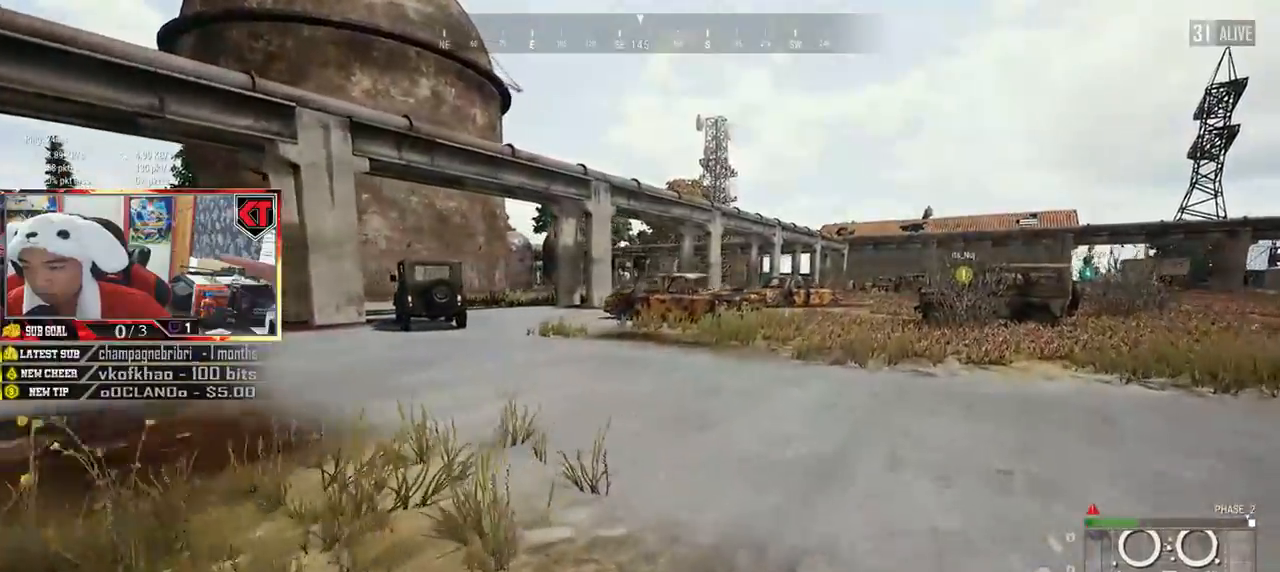
{"keys": ["shift", "w"], "mouse": [], "events": [[300, "d", "up"]]}
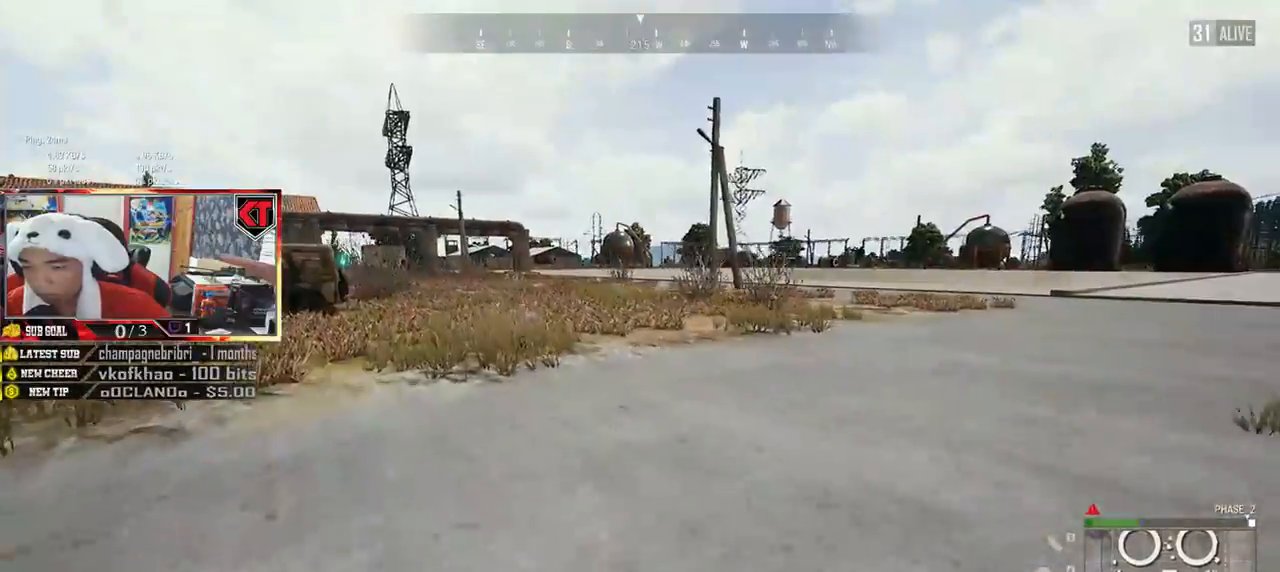
{"keys": ["shift", "w"], "mouse": [], "events": []}
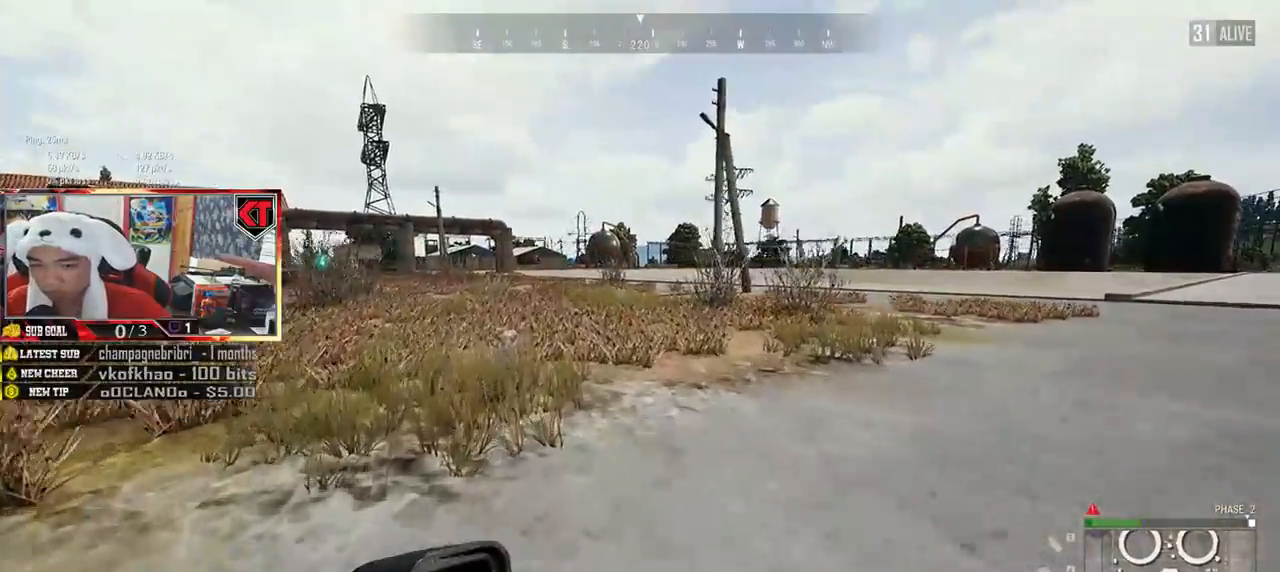
{"keys": ["shift", "w"], "mouse": [], "events": []}
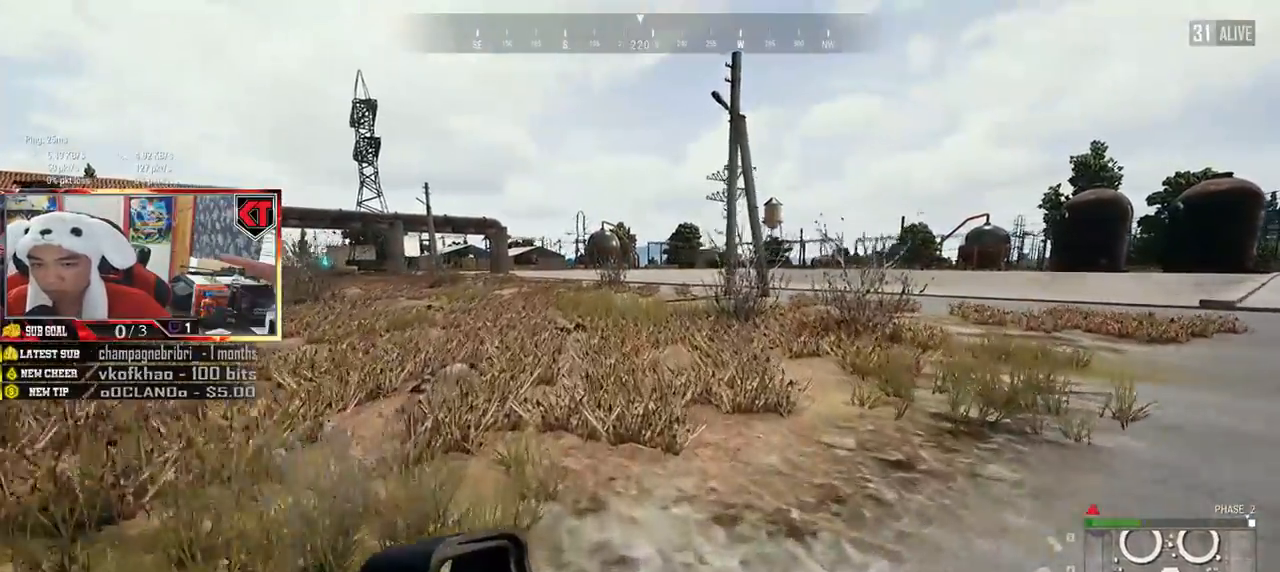
{"keys": ["shift", "w"], "mouse": [], "events": []}